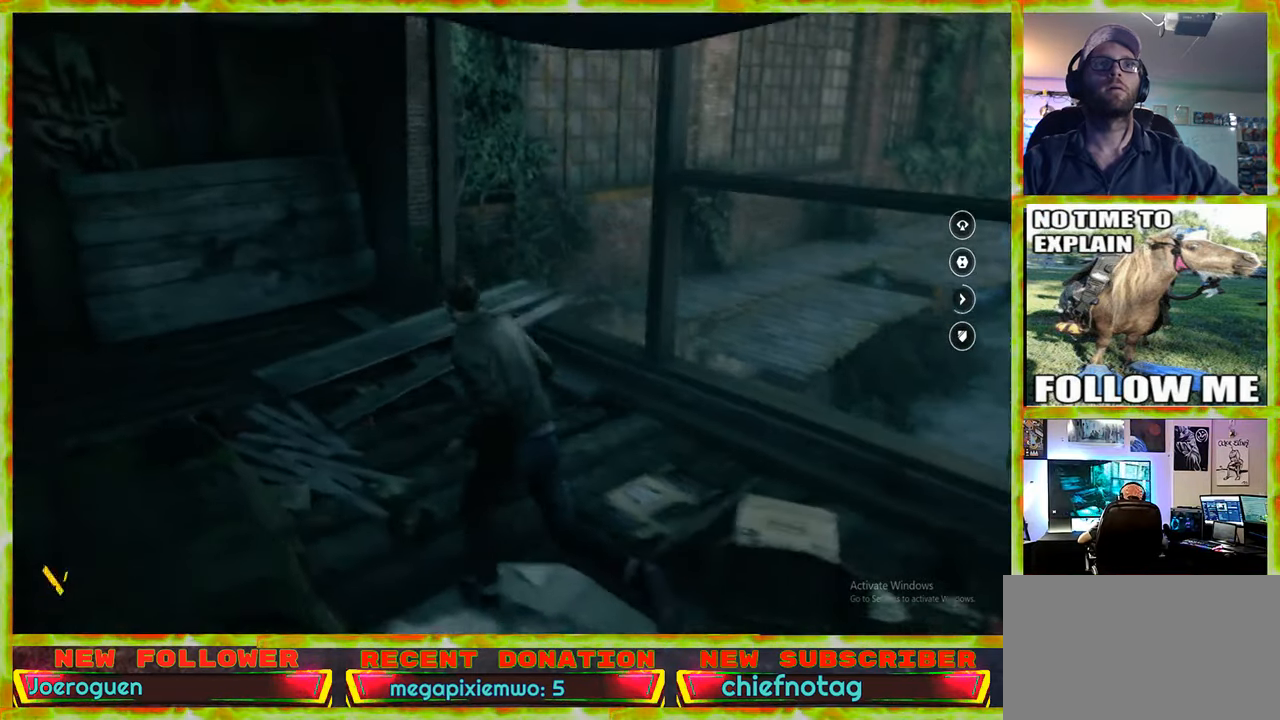
Gameplay with keyboard and mouse; each line is a JSON object with the keys and mouse buttons held at the frame after it. "events" lists presses ("down") and releases ("up") of "1", "2", "3", "4", "5", "a", "alt", "c", "caps_lock", "ctrl", "d", "e", "f", "g", "q", "r", "s", "shift", "space", "t", "tab", "v", "w", "x", "z" and "mouse_wheel" between this image and that frame as [ms after this image, input, new state], when the widget could be followed in between. "mouse_wheel" = the "wheel" button of the "mouse" list. No other keys are recorded. "wheel" means that the mouse wheel is clicked or scrolled. Not read: mouse_move.
{"keys": [], "mouse": [], "events": [[500, "w", "up"]]}
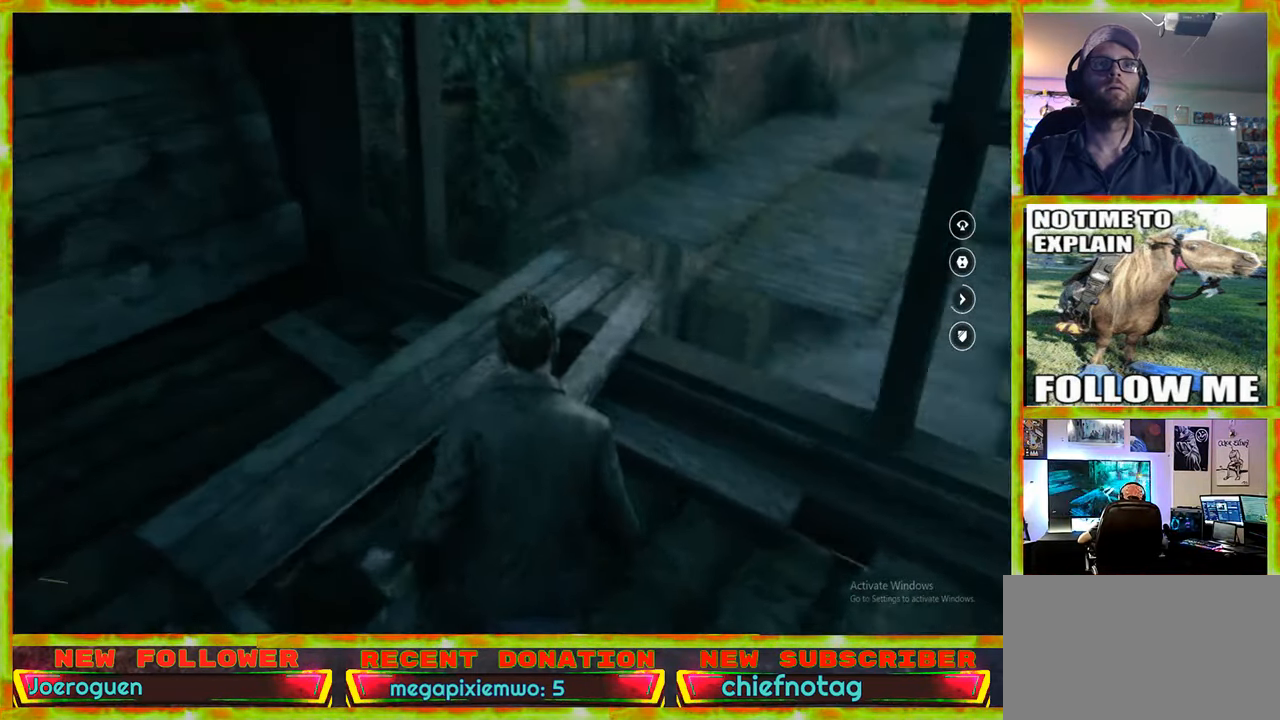
{"keys": [], "mouse": [], "events": []}
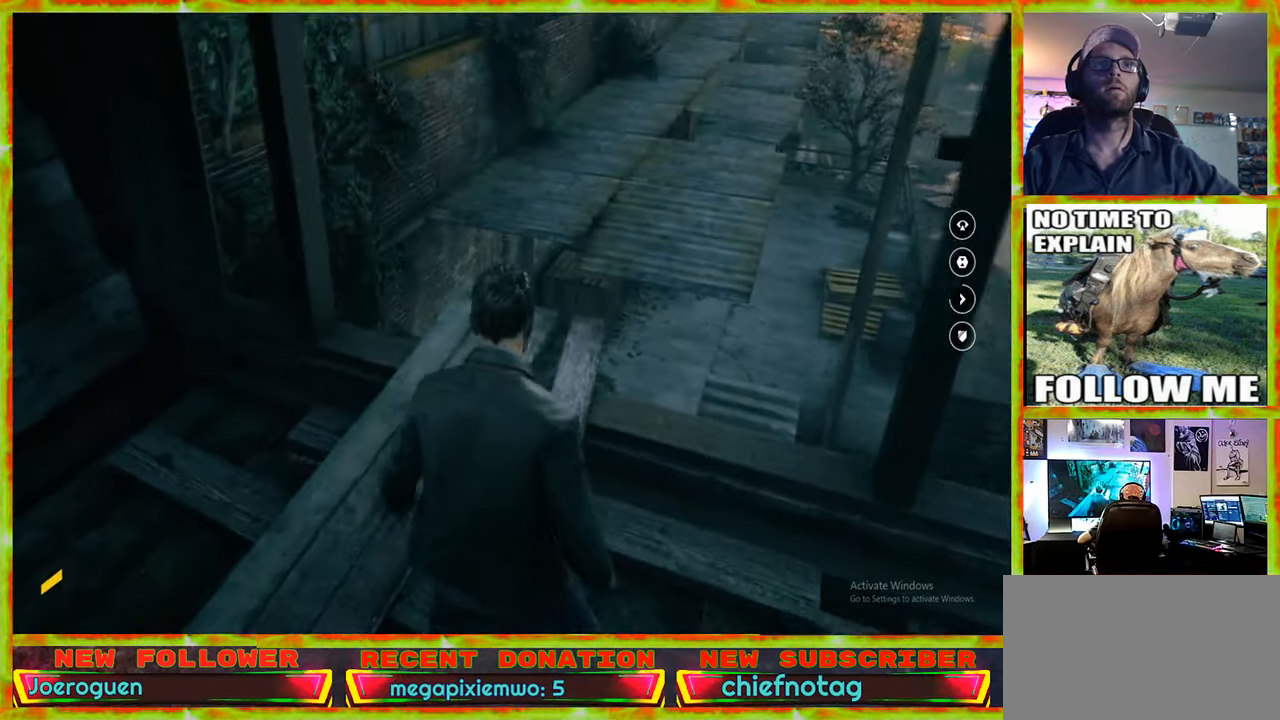
{"keys": ["s"], "mouse": [], "events": [[17, "a", "down"], [17, "s", "down"], [67, "s", "up"], [150, "s", "down"], [300, "a", "up"]]}
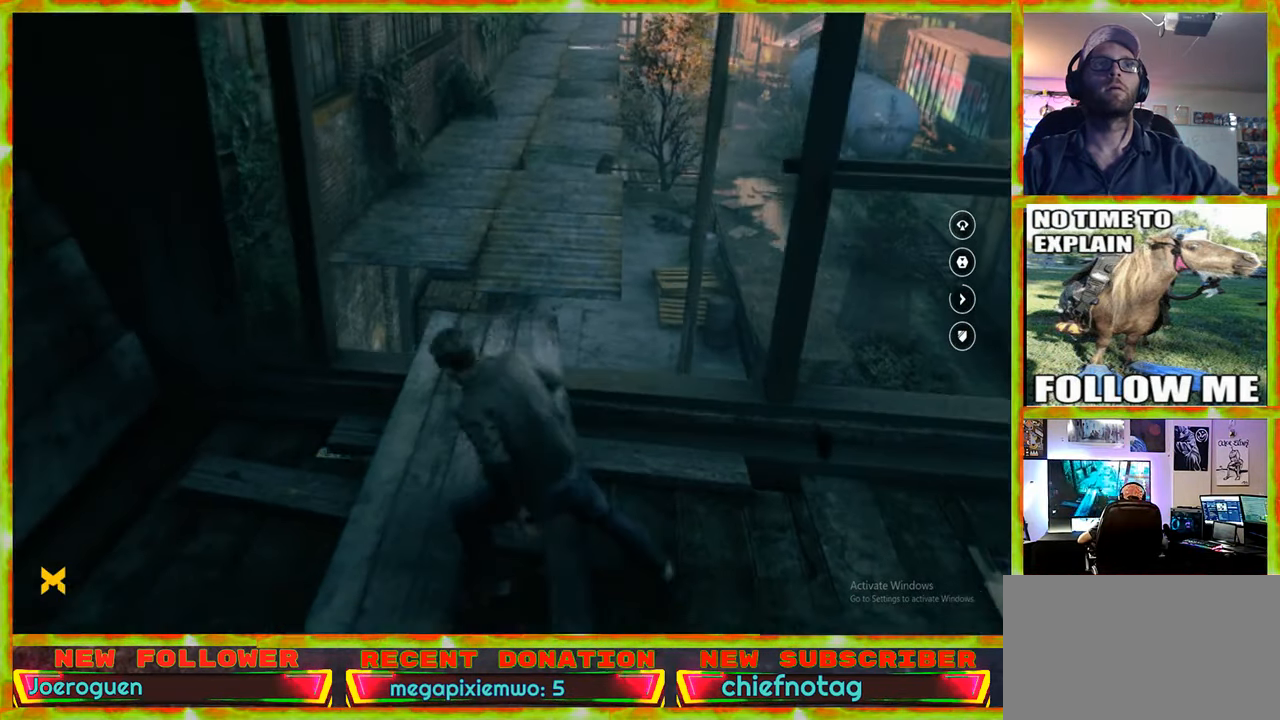
{"keys": ["s"], "mouse": [], "events": [[33, "a", "down"], [167, "a", "up"]]}
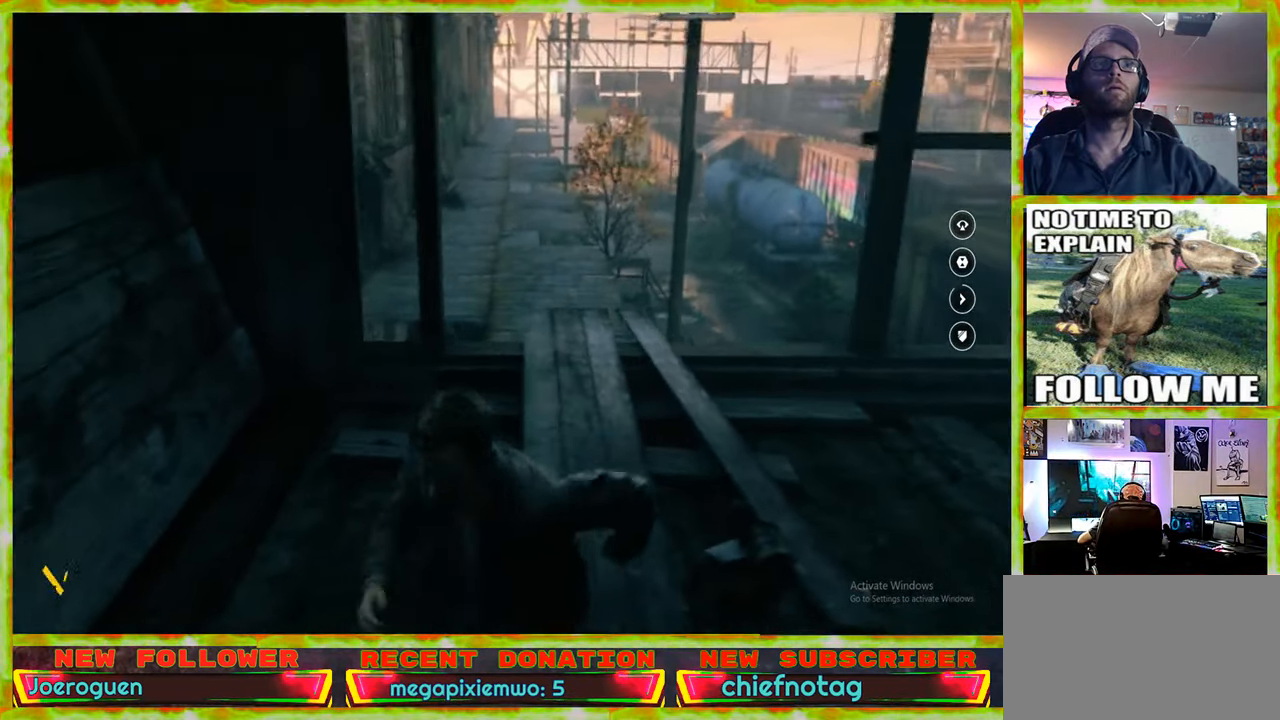
{"keys": ["w"], "mouse": [], "events": [[50, "d", "down"], [50, "s", "up"], [183, "d", "up"], [233, "w", "down"]]}
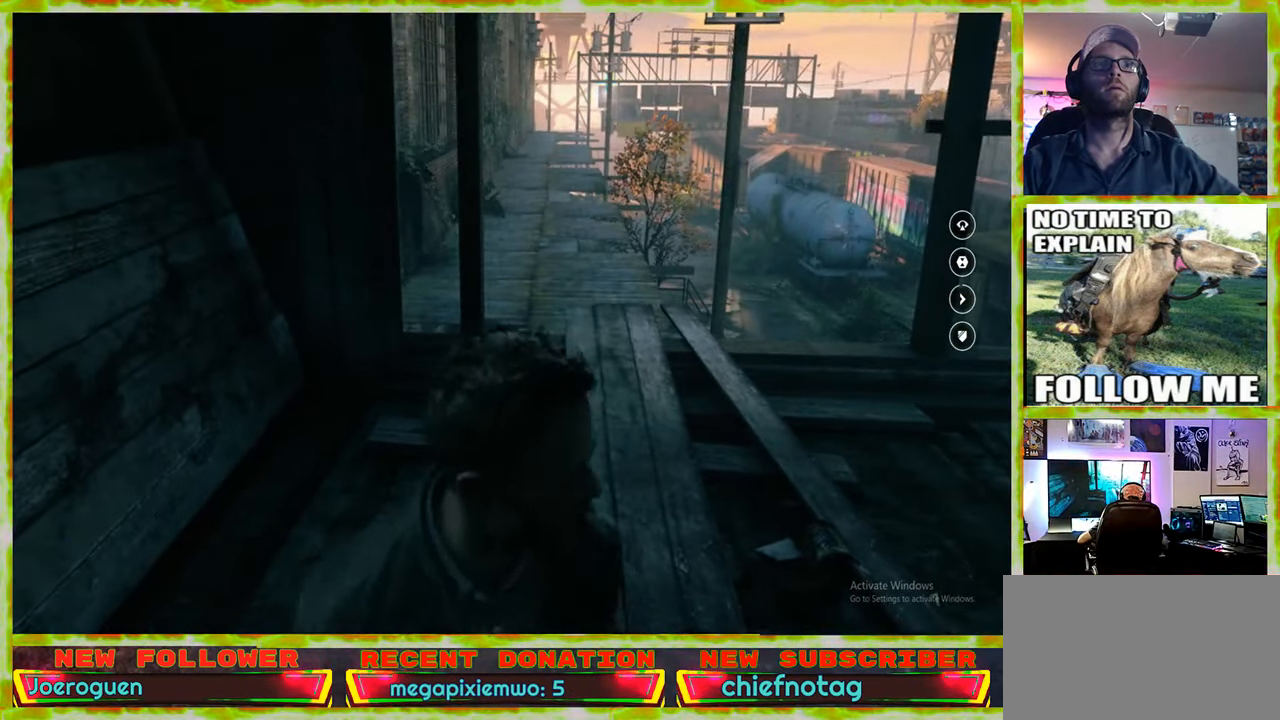
{"keys": ["w"], "mouse": [], "events": [[250, "d", "down"], [350, "d", "up"]]}
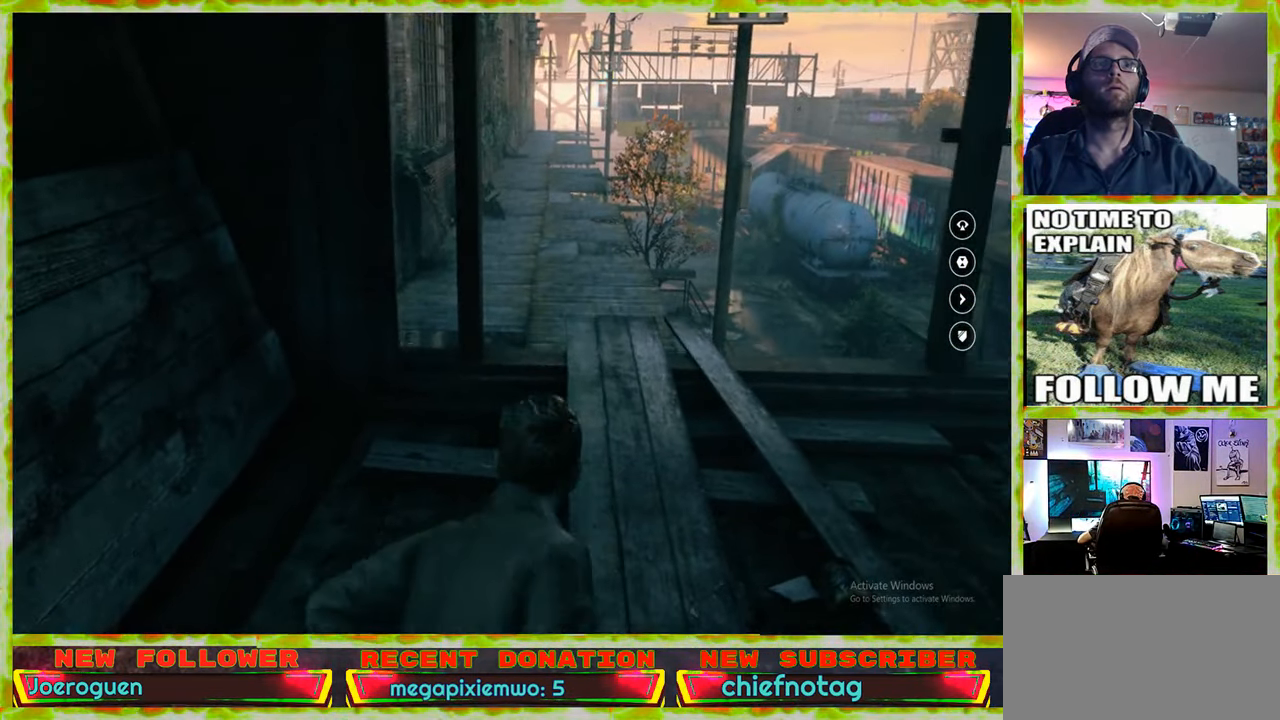
{"keys": ["w"], "mouse": [], "events": []}
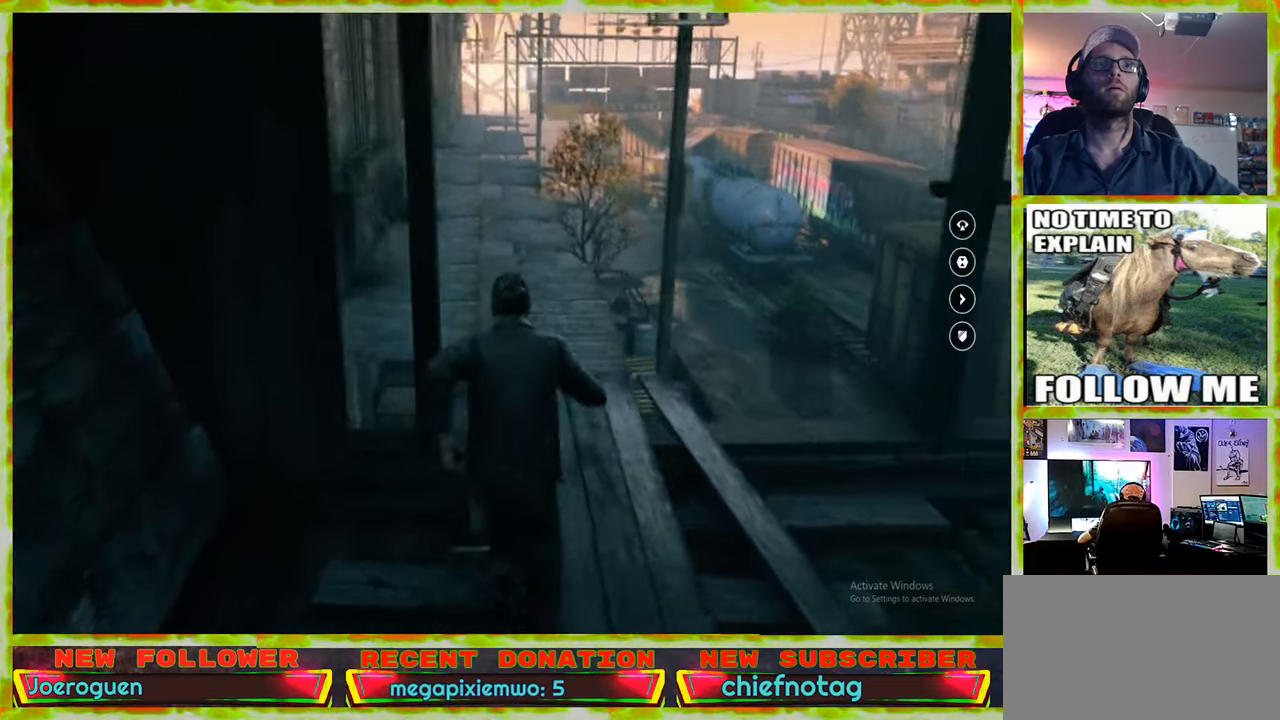
{"keys": ["w"], "mouse": [], "events": [[234, "space", "down"], [467, "space", "up"]]}
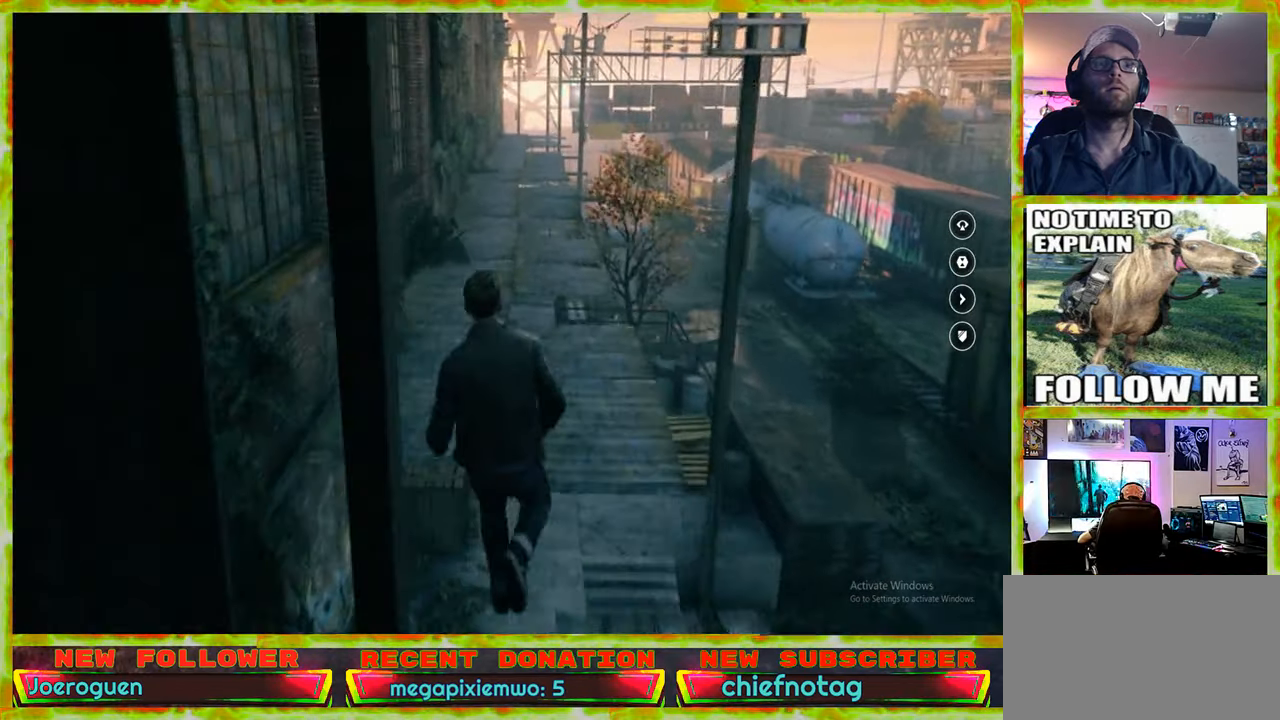
{"keys": ["w"], "mouse": [], "events": []}
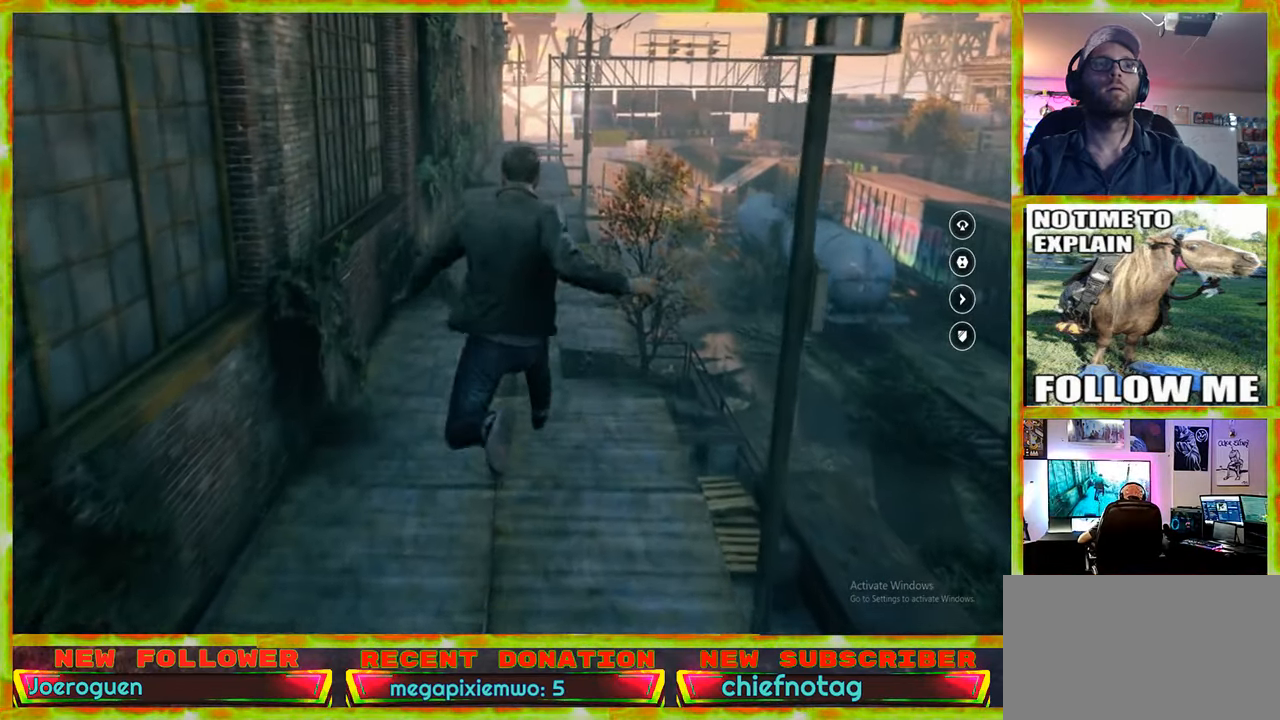
{"keys": ["w"], "mouse": [], "events": []}
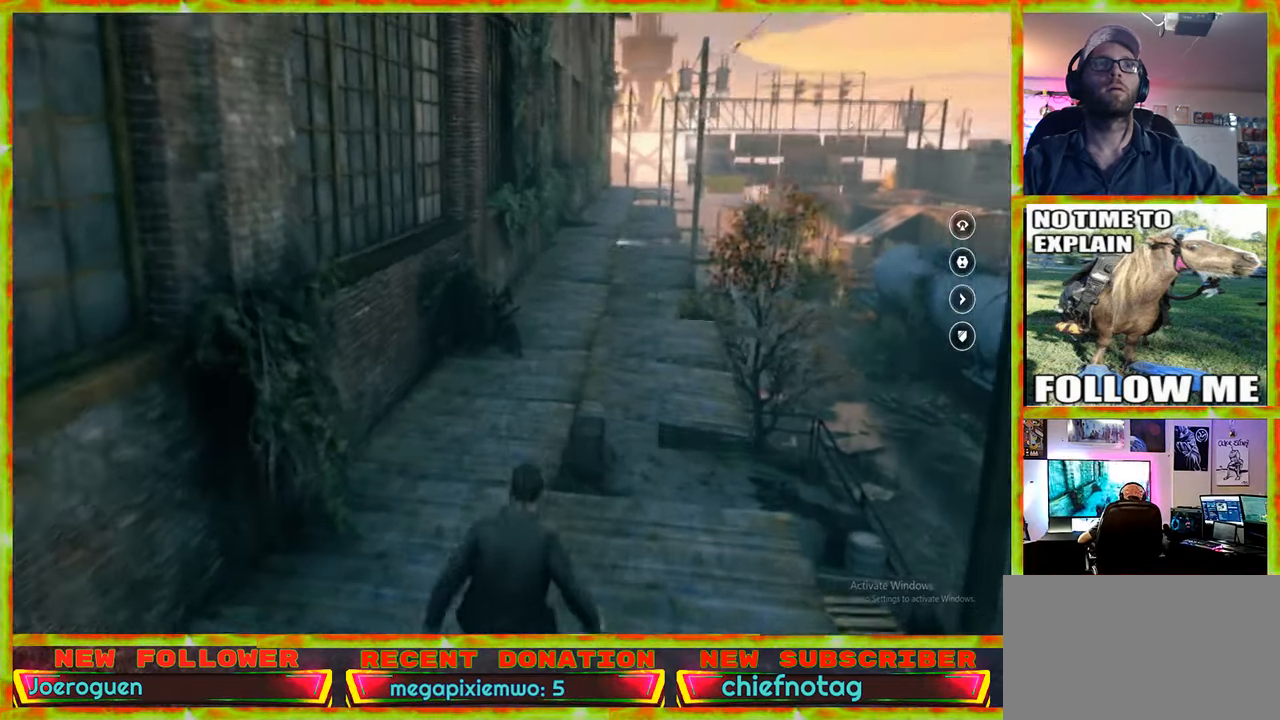
{"keys": ["w"], "mouse": [], "events": []}
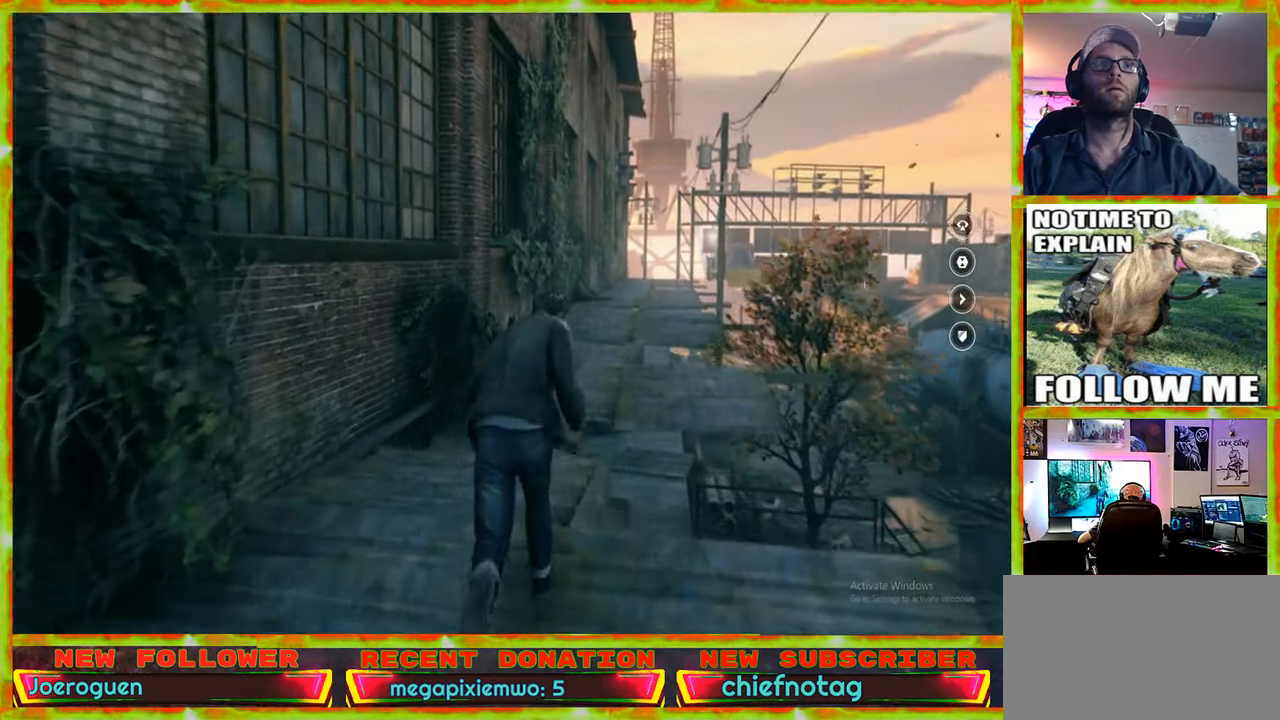
{"keys": ["s", "w"], "mouse": [], "events": [[400, "space", "down"], [400, "w", "up"], [484, "s", "down"], [484, "space", "up"], [484, "w", "down"]]}
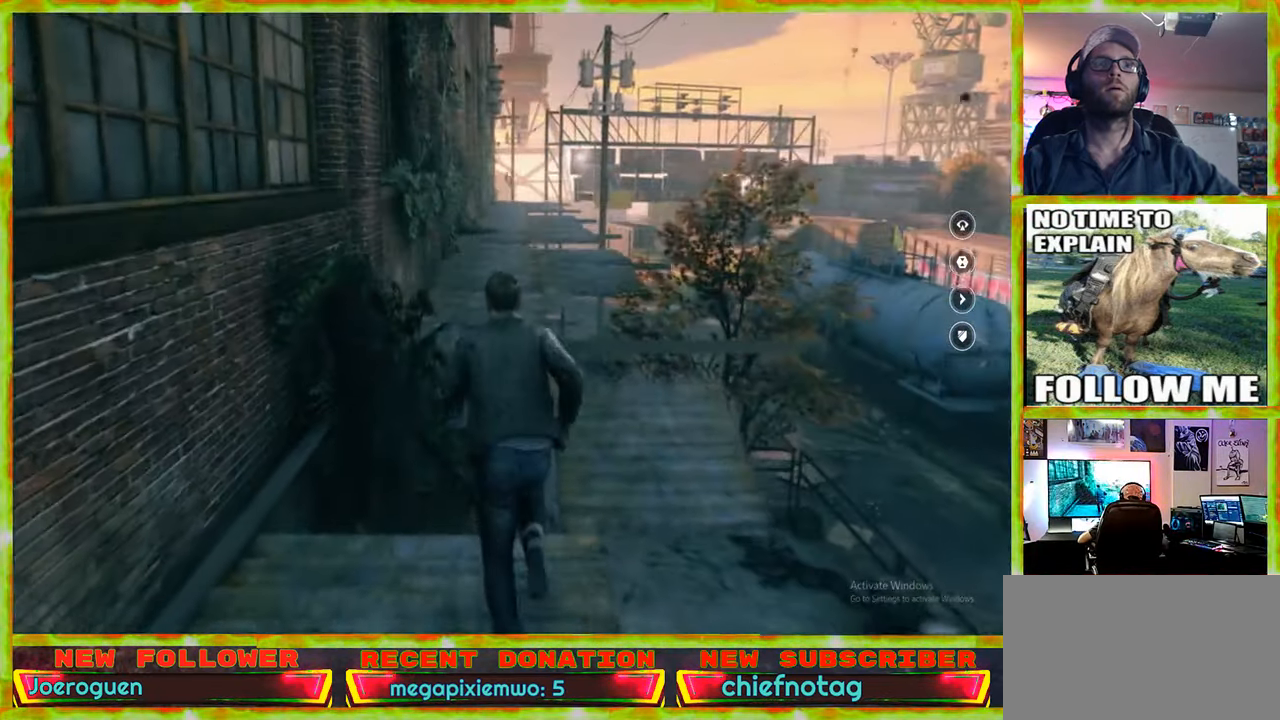
{"keys": ["w"], "mouse": [], "events": [[84, "s", "up"], [267, "space", "down"], [400, "space", "up"]]}
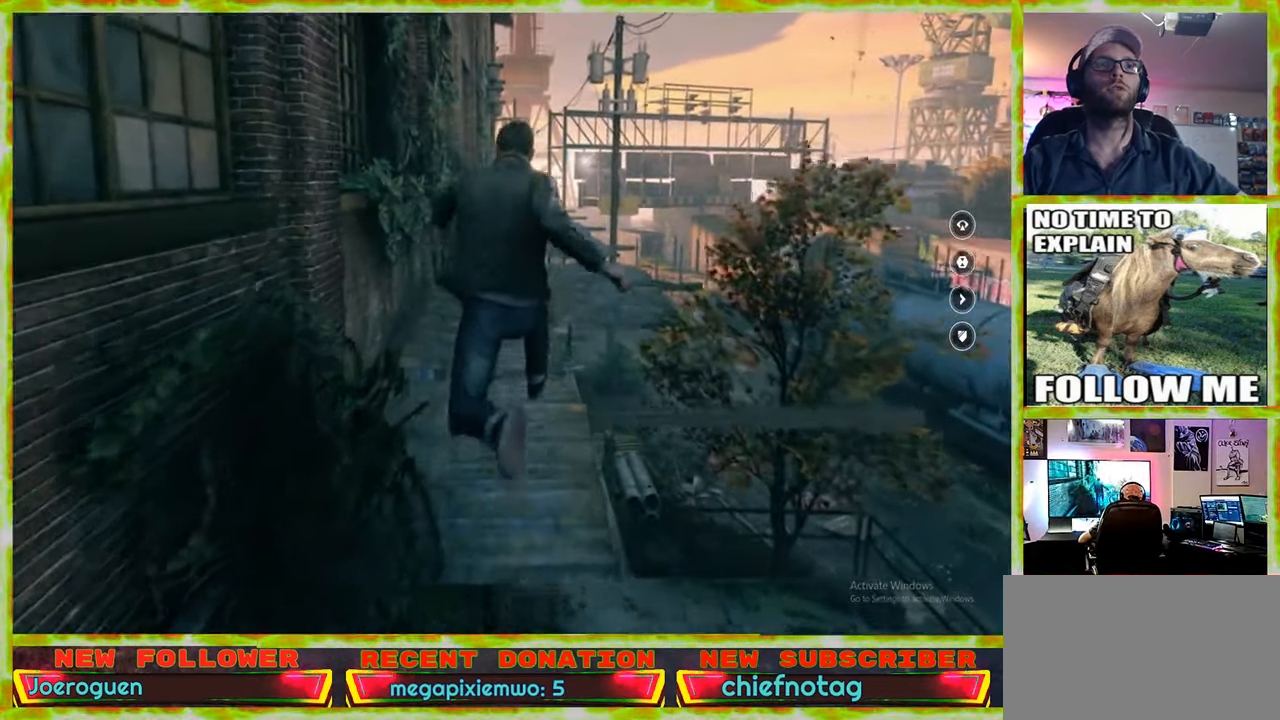
{"keys": ["w"], "mouse": [], "events": []}
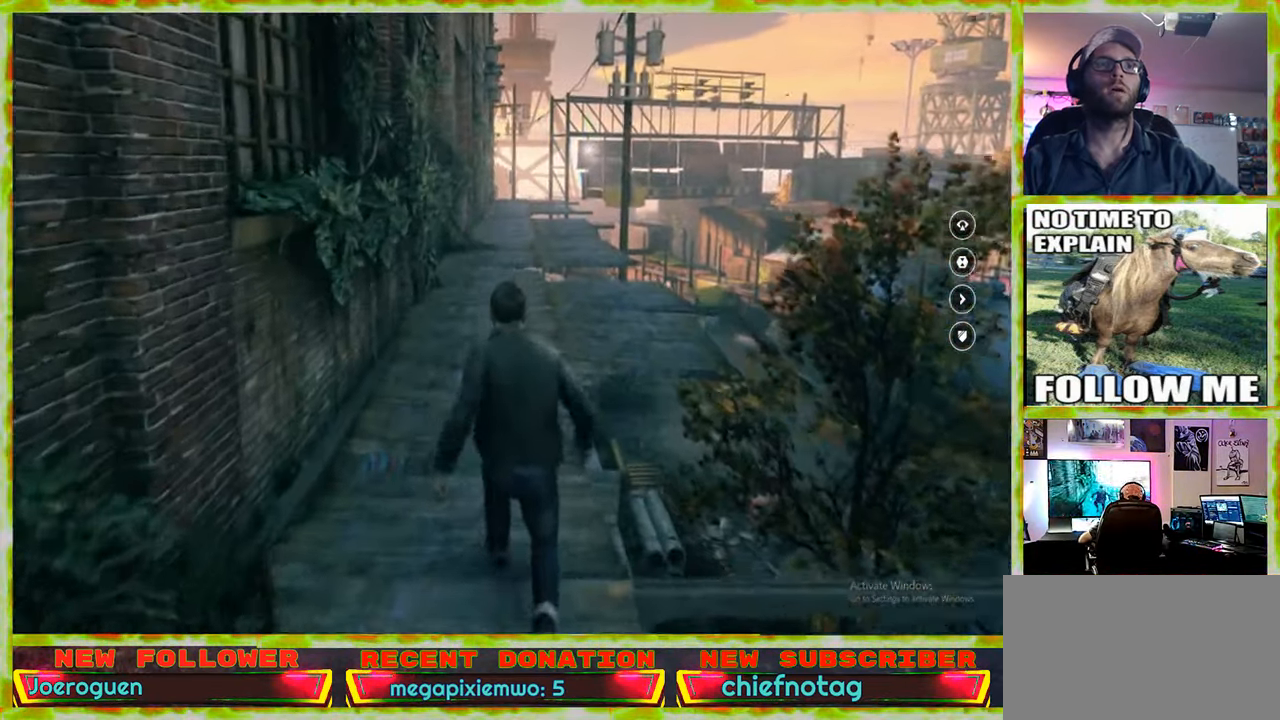
{"keys": ["w"], "mouse": [], "events": []}
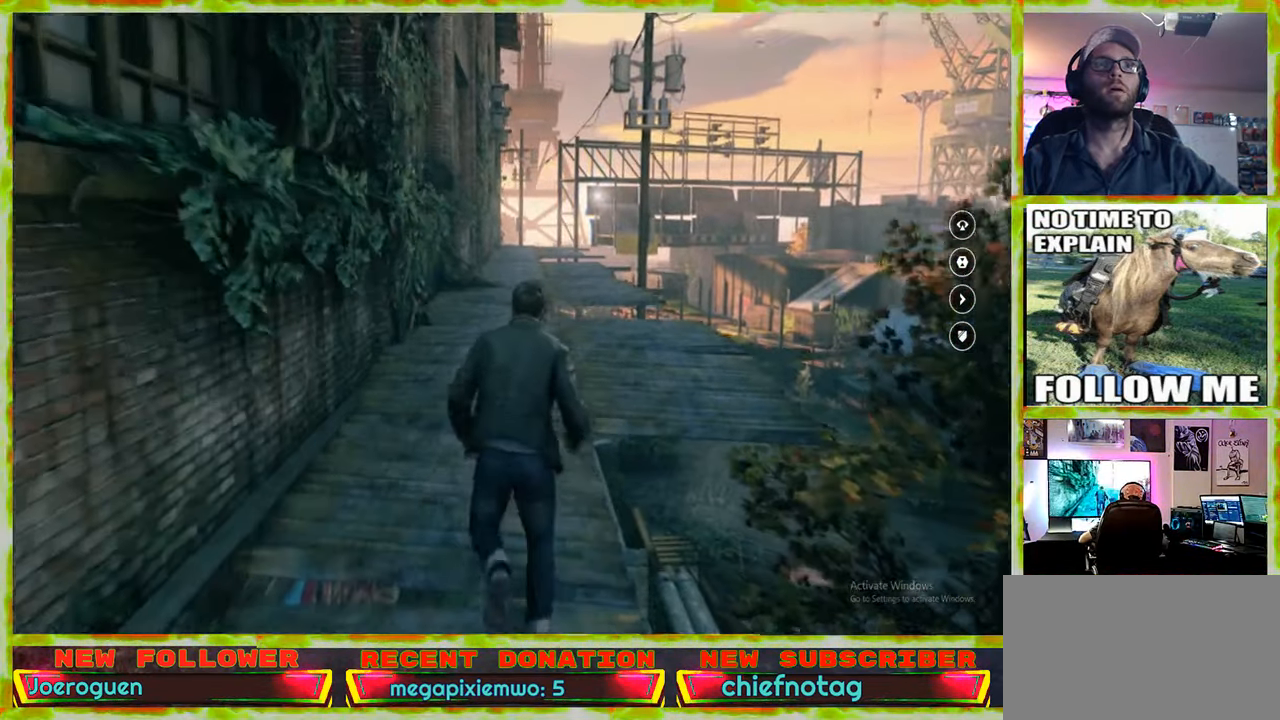
{"keys": ["space", "w"], "mouse": [], "events": [[317, "space", "down"], [450, "space", "up"], [500, "space", "down"]]}
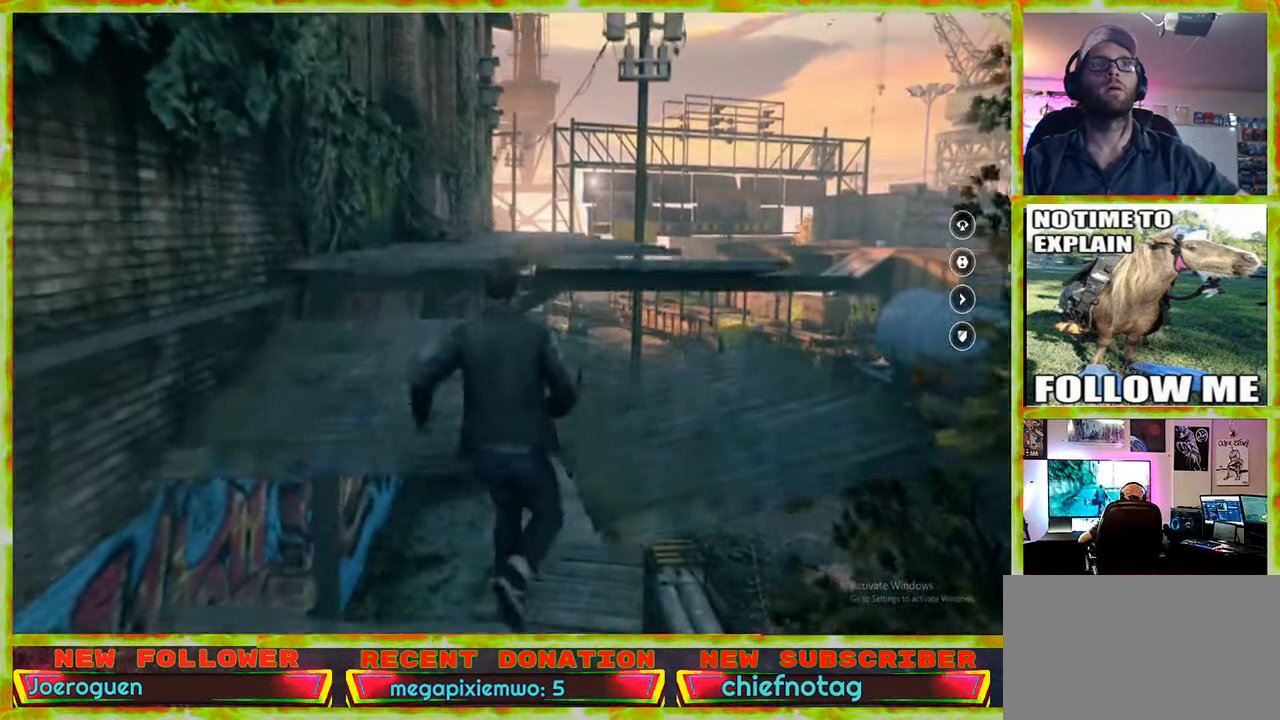
{"keys": ["w"], "mouse": [], "events": [[184, "space", "up"]]}
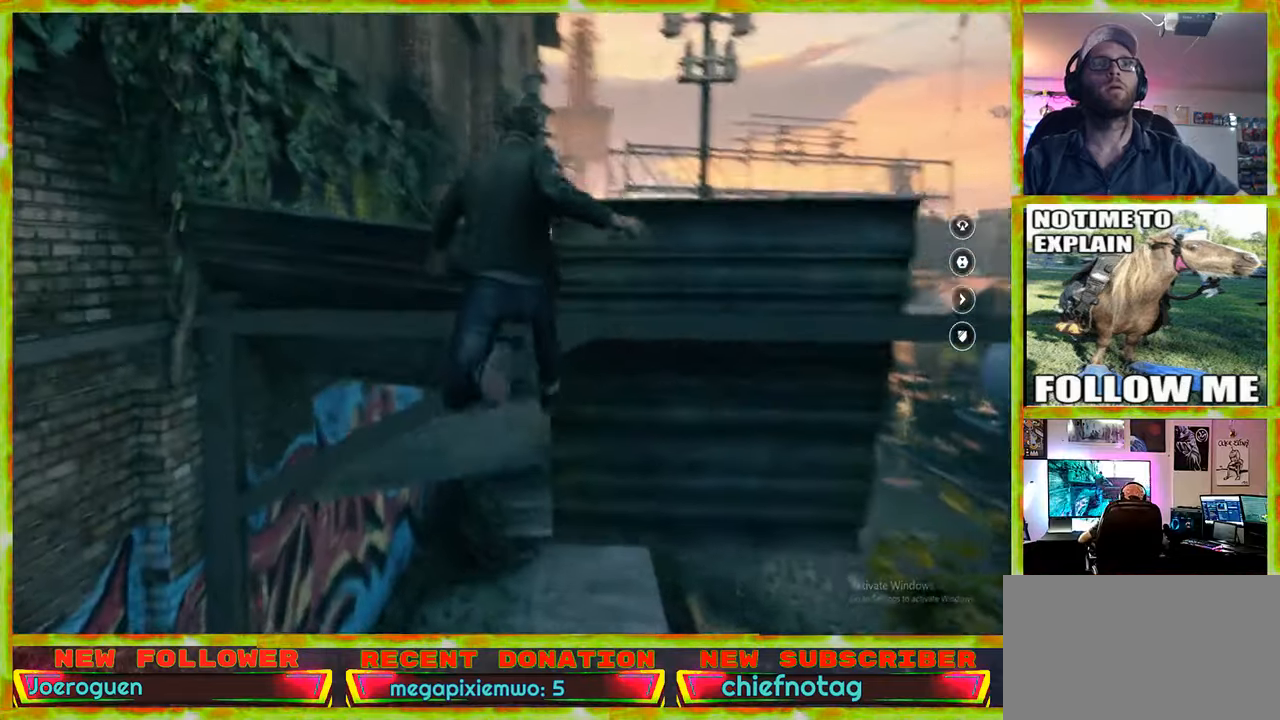
{"keys": ["w"], "mouse": [], "events": [[66, "space", "down"], [166, "space", "up"]]}
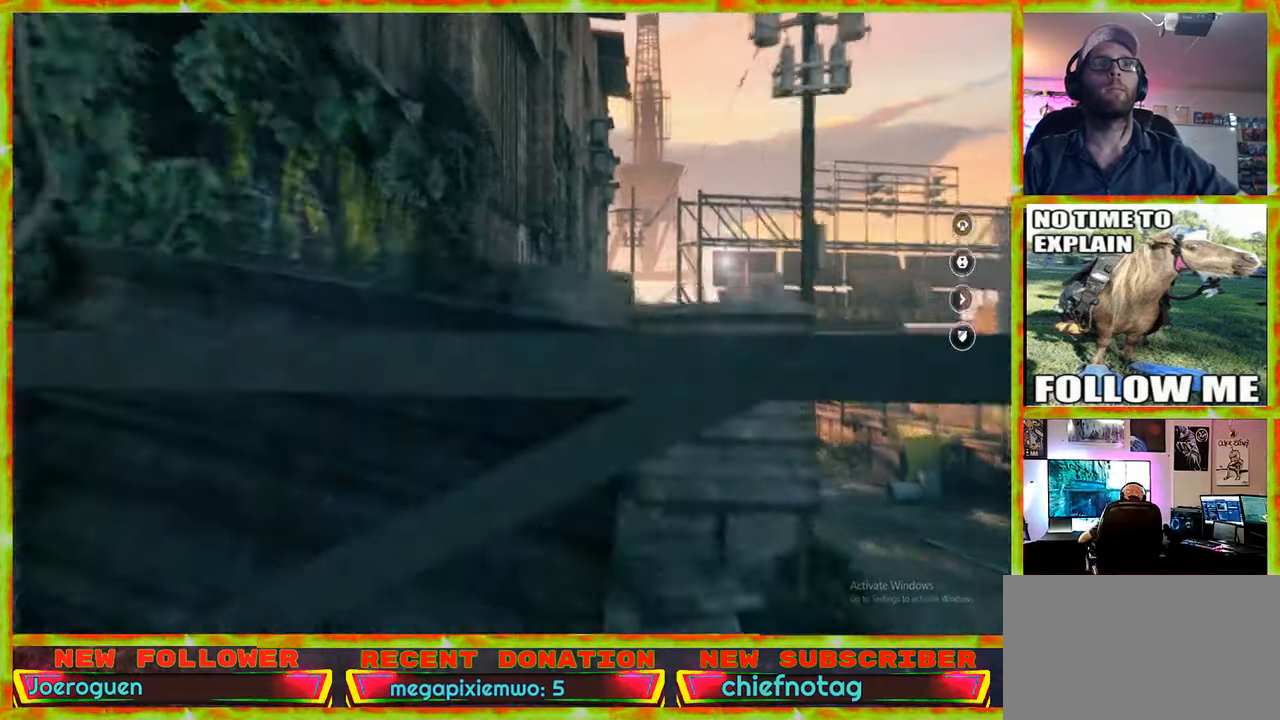
{"keys": [], "mouse": [], "events": [[33, "w", "up"]]}
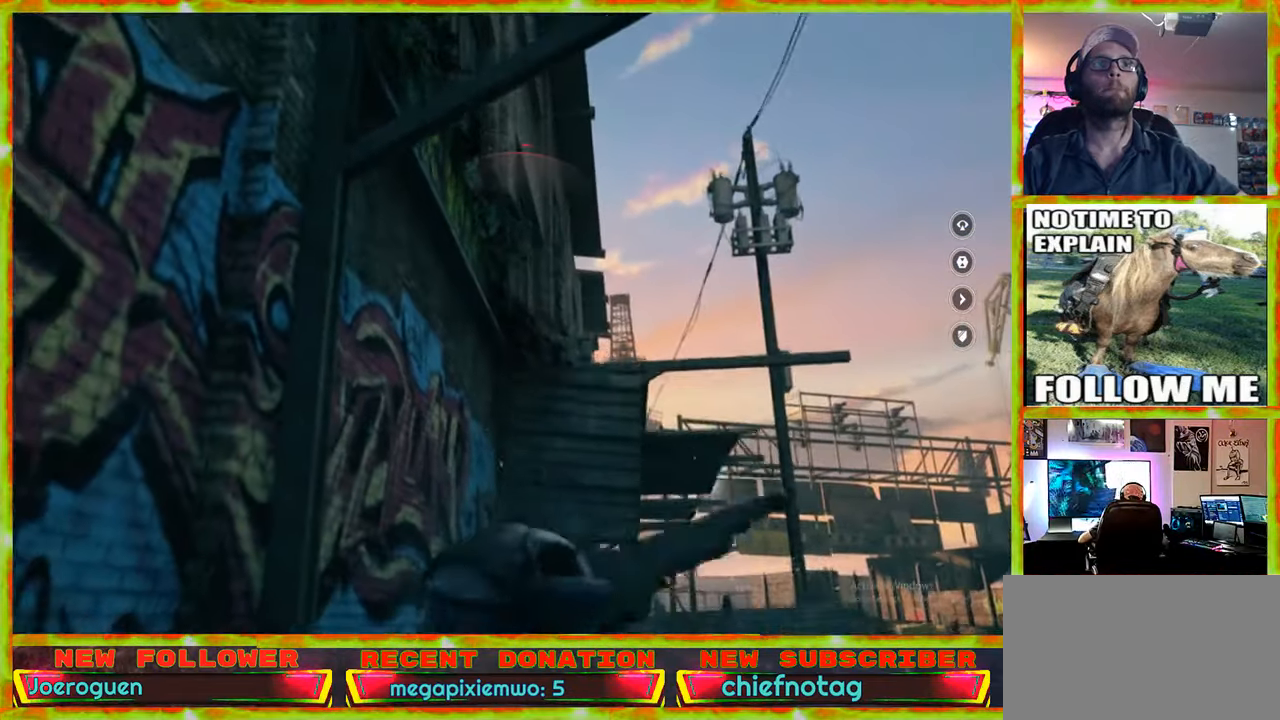
{"keys": ["d"], "mouse": [], "events": [[50, "d", "down"]]}
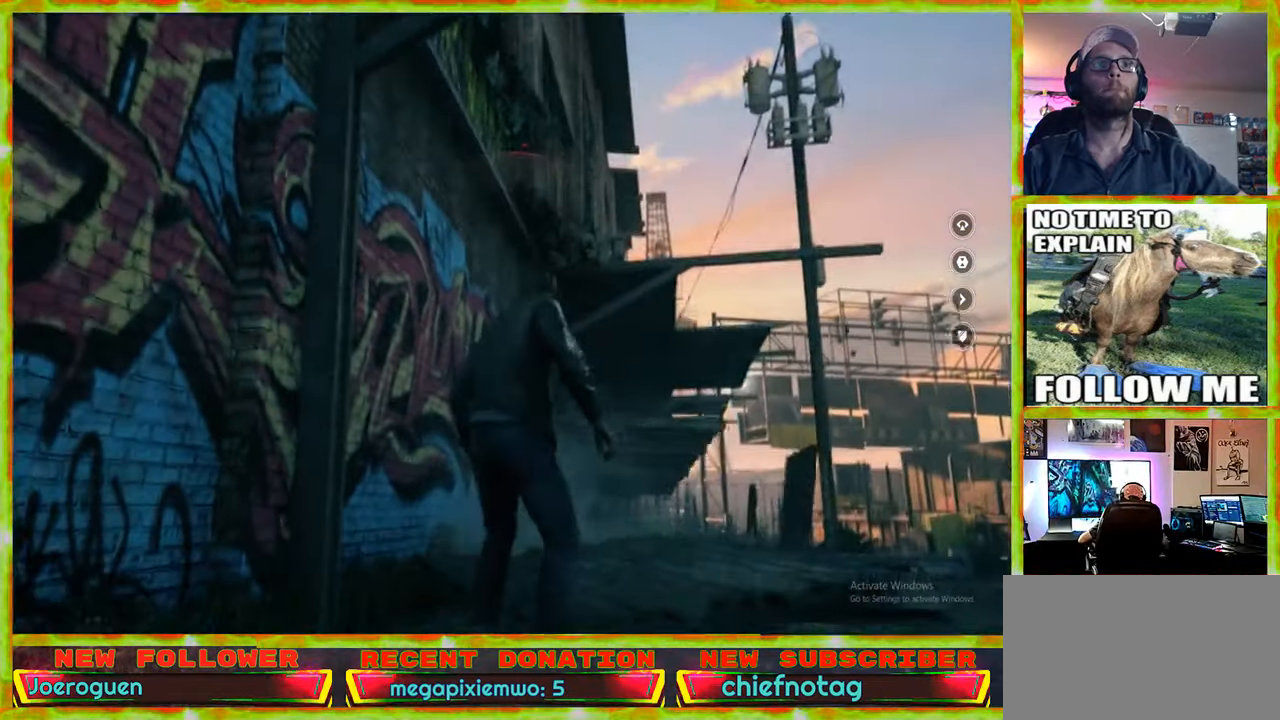
{"keys": ["d", "s"], "mouse": [], "events": [[150, "s", "down"]]}
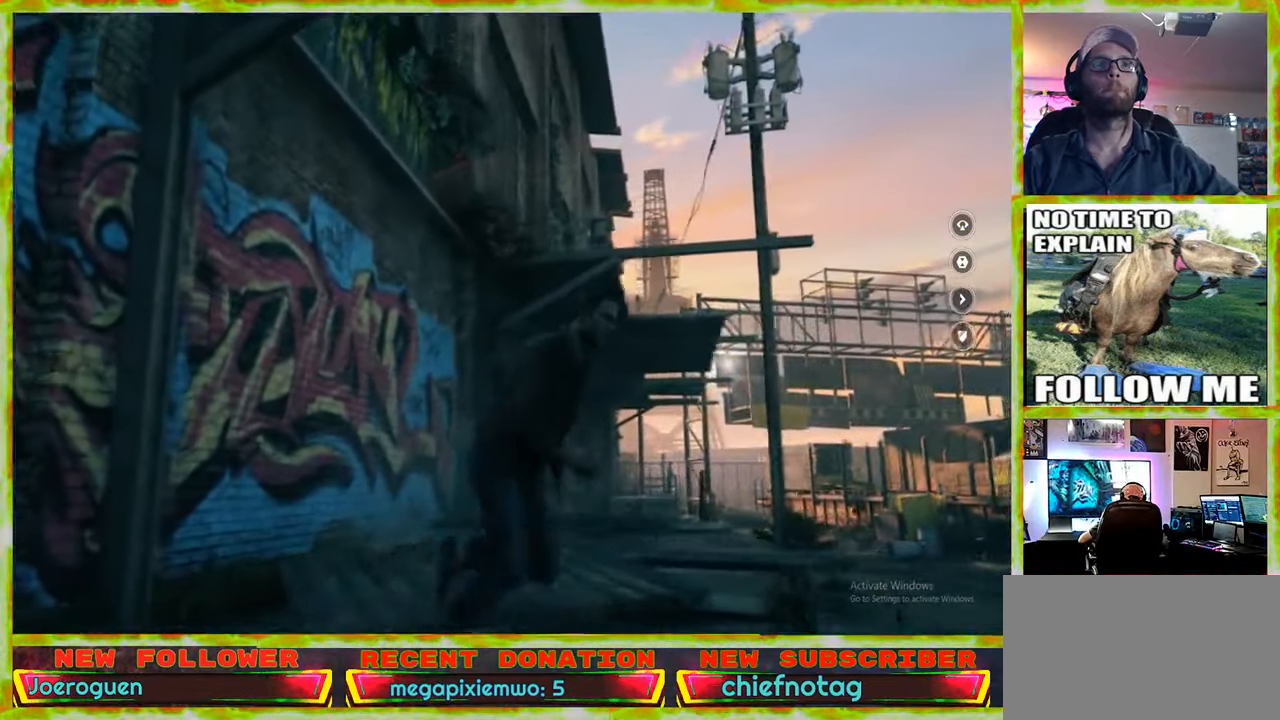
{"keys": ["a"], "mouse": [], "events": [[316, "d", "up"], [416, "a", "down"], [500, "s", "up"]]}
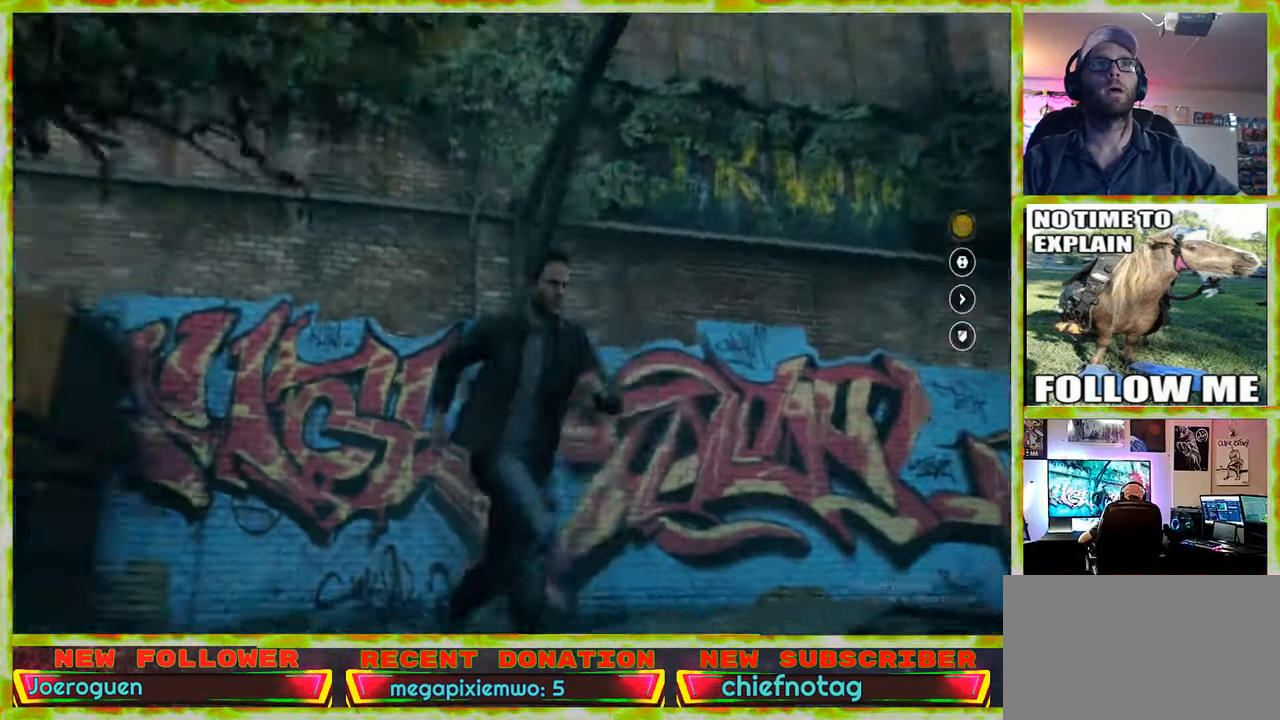
{"keys": ["a", "w"], "mouse": [], "events": [[283, "w", "down"]]}
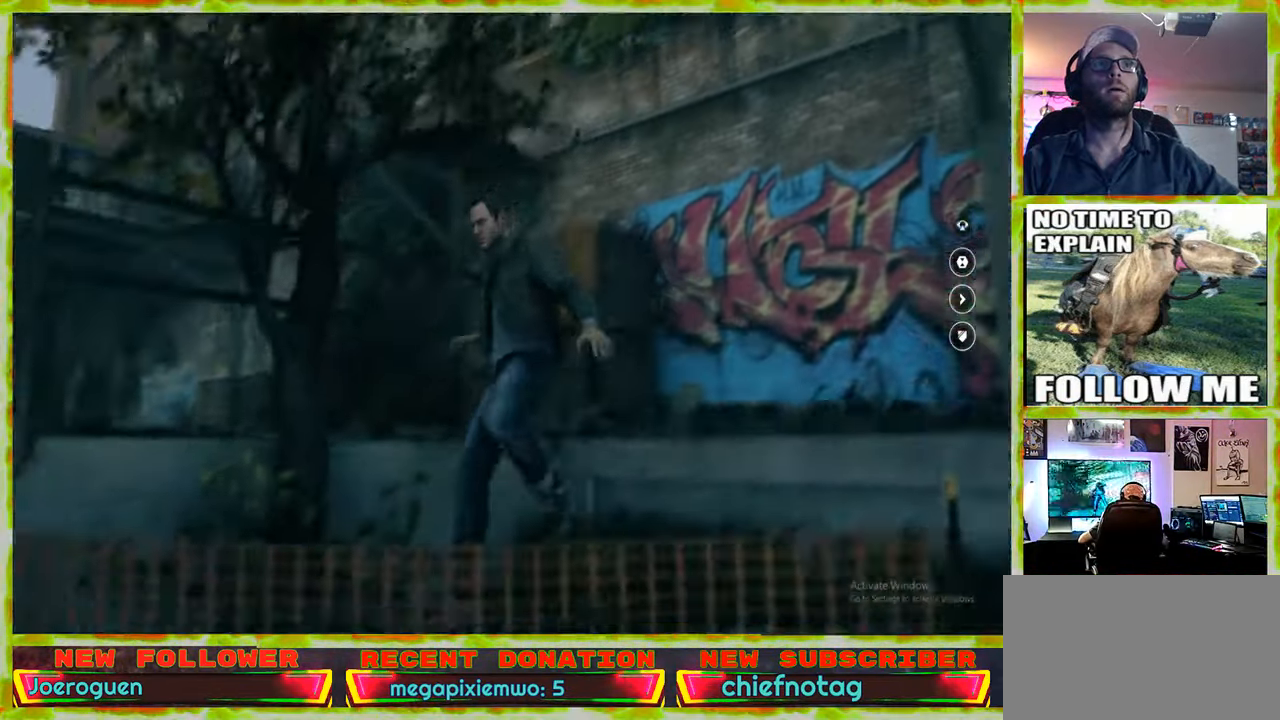
{"keys": ["w"], "mouse": [], "events": [[16, "a", "up"]]}
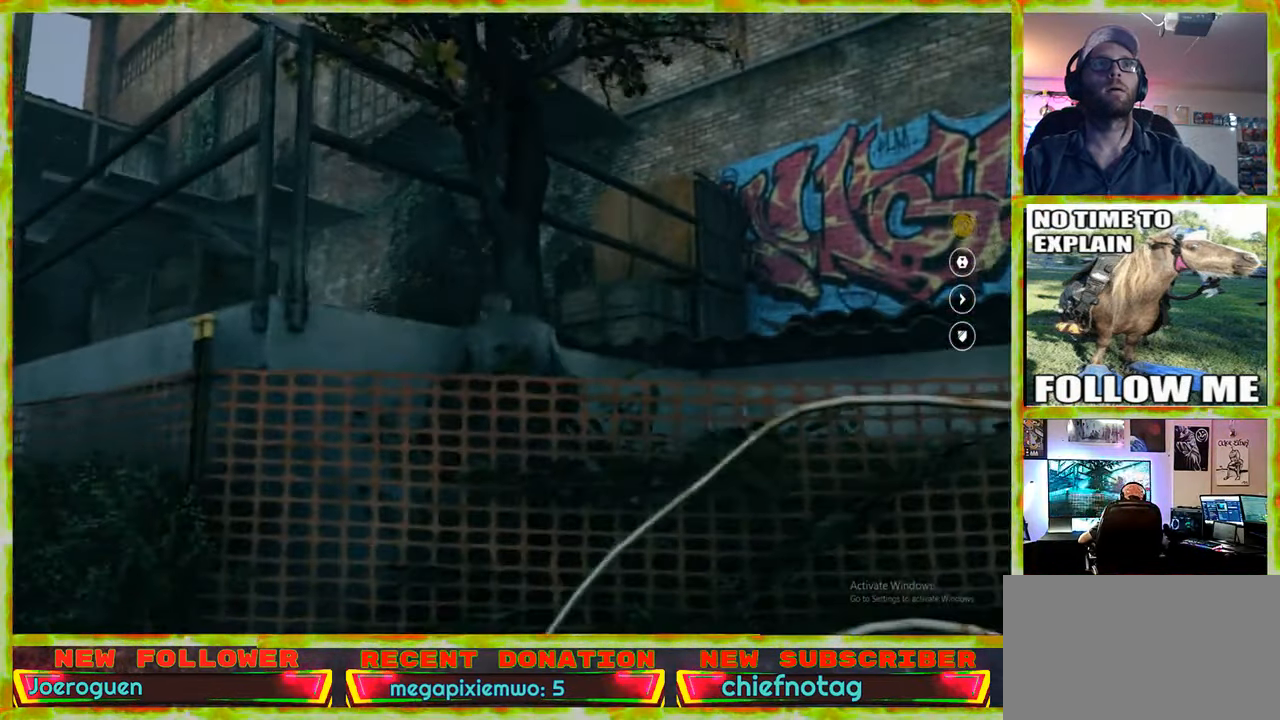
{"keys": ["d", "w"], "mouse": [], "events": [[216, "space", "down"], [266, "space", "up"], [366, "d", "down"]]}
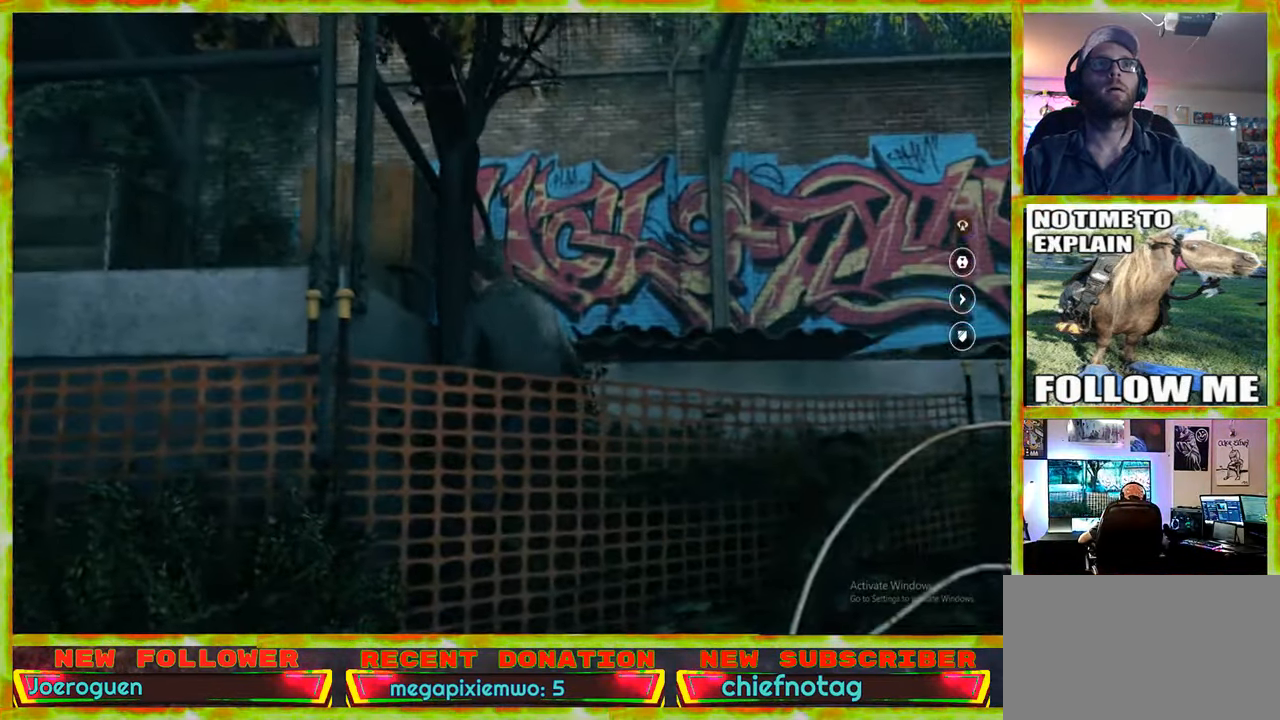
{"keys": ["d", "w"], "mouse": [], "events": []}
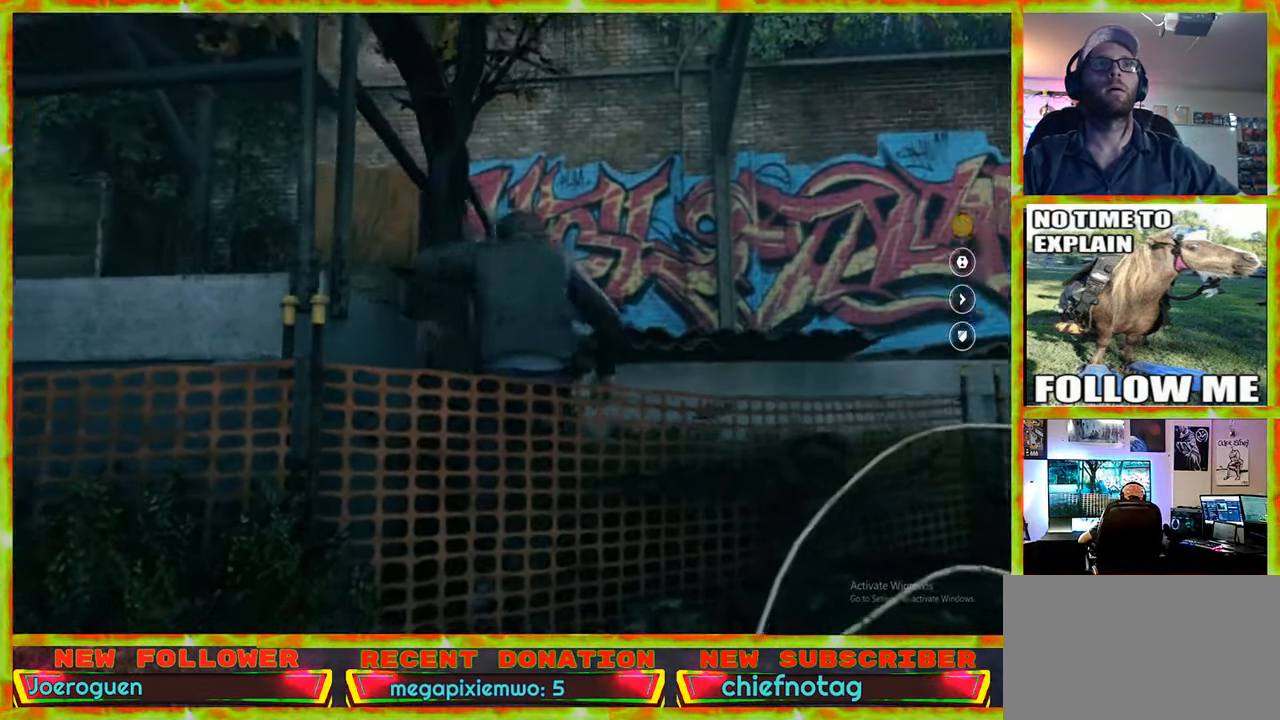
{"keys": ["w"], "mouse": [], "events": [[66, "d", "up"], [250, "space", "down"], [433, "space", "up"]]}
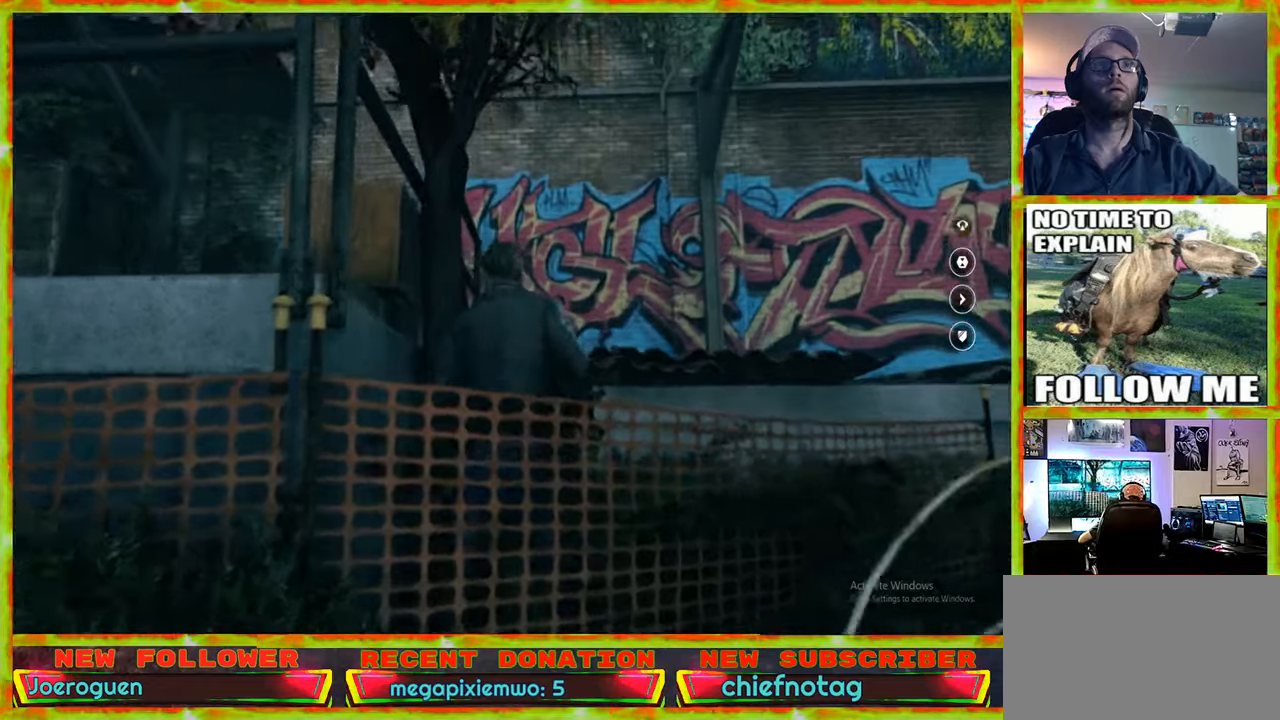
{"keys": ["d", "w"], "mouse": [], "events": [[83, "space", "down"], [217, "space", "up"], [417, "d", "down"]]}
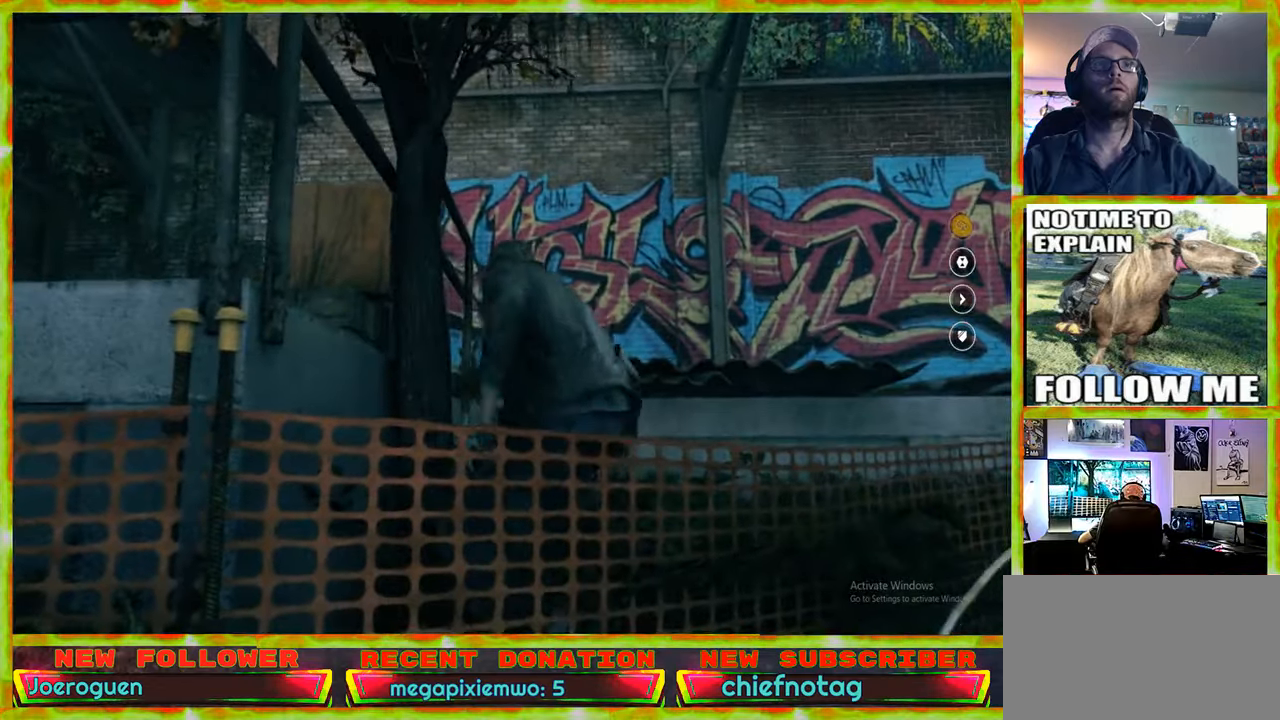
{"keys": ["d"], "mouse": [], "events": [[283, "w", "up"]]}
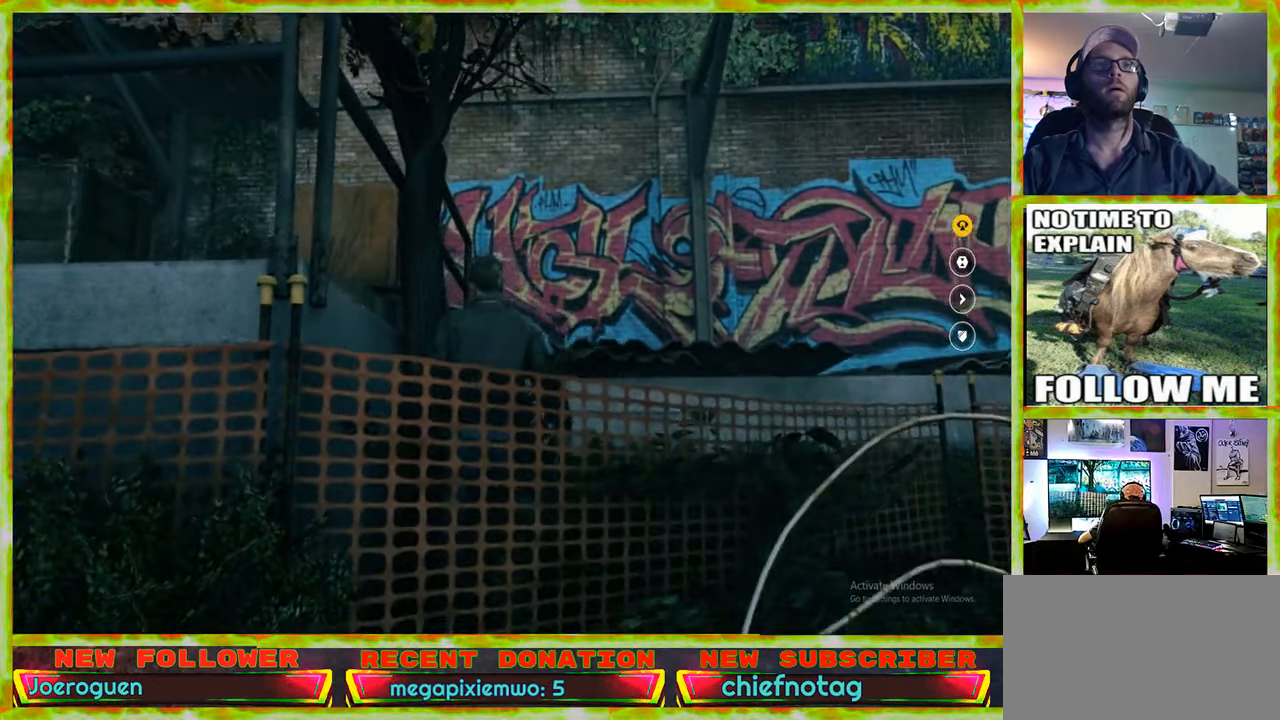
{"keys": ["w"], "mouse": [], "events": [[300, "d", "up"], [300, "w", "down"]]}